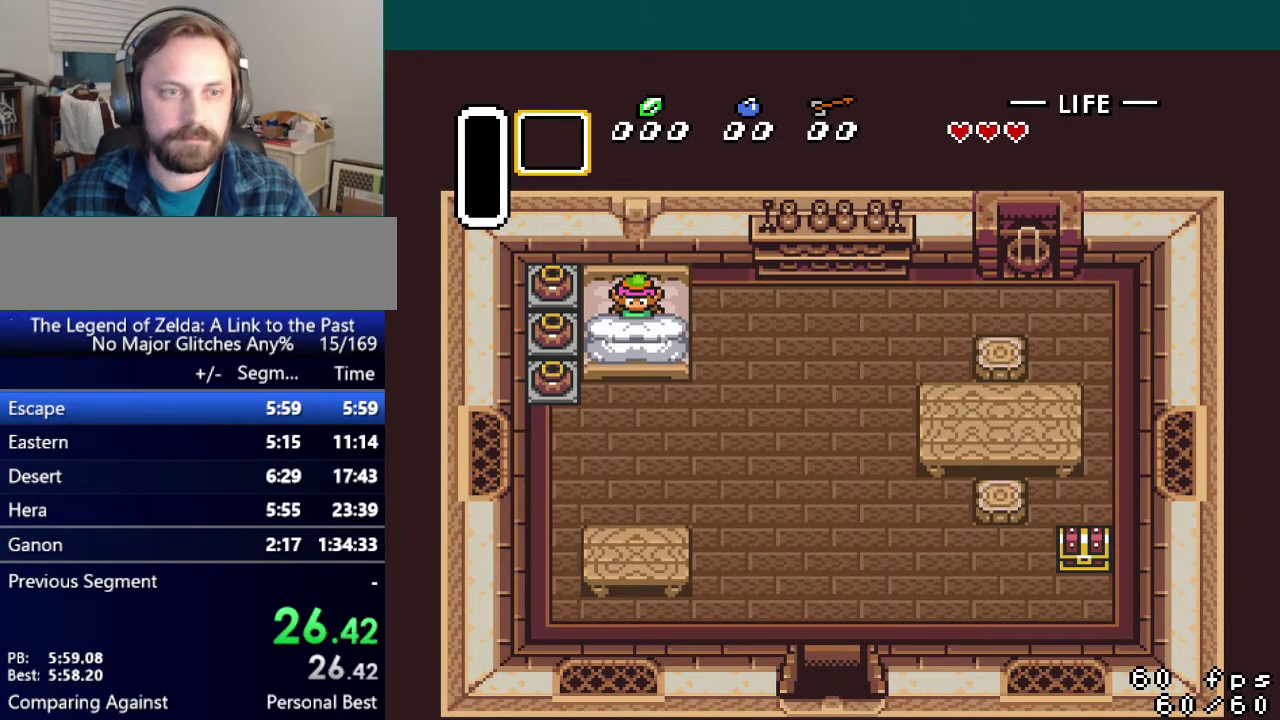
Gameplay with a controller (Nintendo layout); each line is a JSON object with the inputs held at the frame after it. "events" lists button and stick changes between this image and that frame as [ms after this image, input, new state], when the widget could be followed in between. Not read: DPAD_UP L3 R3.
{"buttons": ["DPAD_DOWN", "DPAD_RIGHT"], "events": [[17, "X", "down"], [33, "Y", "up"], [67, "A", "down"], [67, "B", "up"], [67, "L1", "up"], [150, "L1", "down"], [150, "R1", "up"], [150, "X", "up"], [167, "A", "up"], [234, "L1", "up"], [250, "B", "down"], [250, "R1", "down"], [250, "Y", "down"], [317, "X", "down"], [334, "Y", "up"], [367, "A", "down"], [367, "B", "up"], [451, "R1", "up"], [451, "X", "up"], [467, "A", "up"]]}
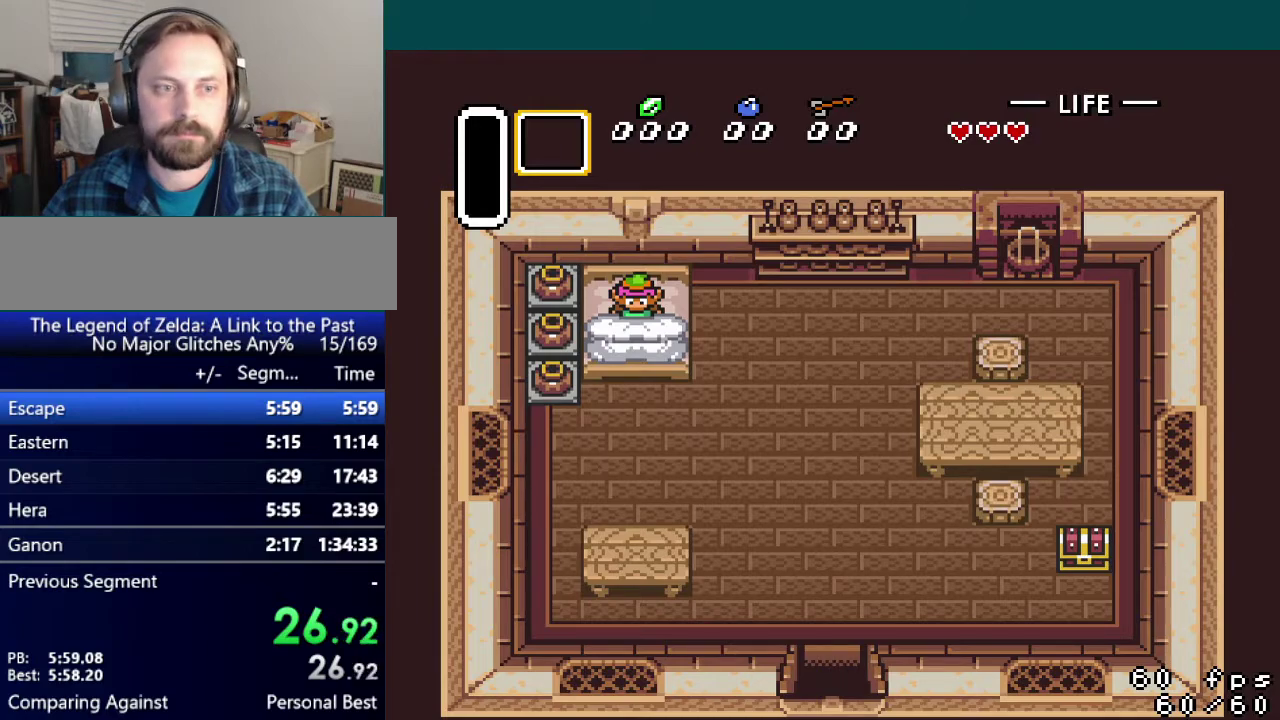
{"buttons": ["DPAD_DOWN", "DPAD_RIGHT"], "events": [[16, "L1", "down"], [50, "R1", "down"], [66, "B", "down"], [66, "Y", "down"], [100, "L1", "up"], [116, "X", "down"], [166, "Y", "up"], [183, "A", "down"], [183, "L1", "down"], [217, "B", "up"], [250, "R1", "up"], [250, "X", "up"], [267, "A", "up"], [267, "L1", "up"], [333, "B", "down"], [333, "L1", "down"], [350, "R1", "down"], [350, "Y", "down"], [383, "X", "down"], [433, "L1", "up"], [433, "Y", "up"], [450, "B", "up"], [467, "R1", "up"], [467, "X", "up"]]}
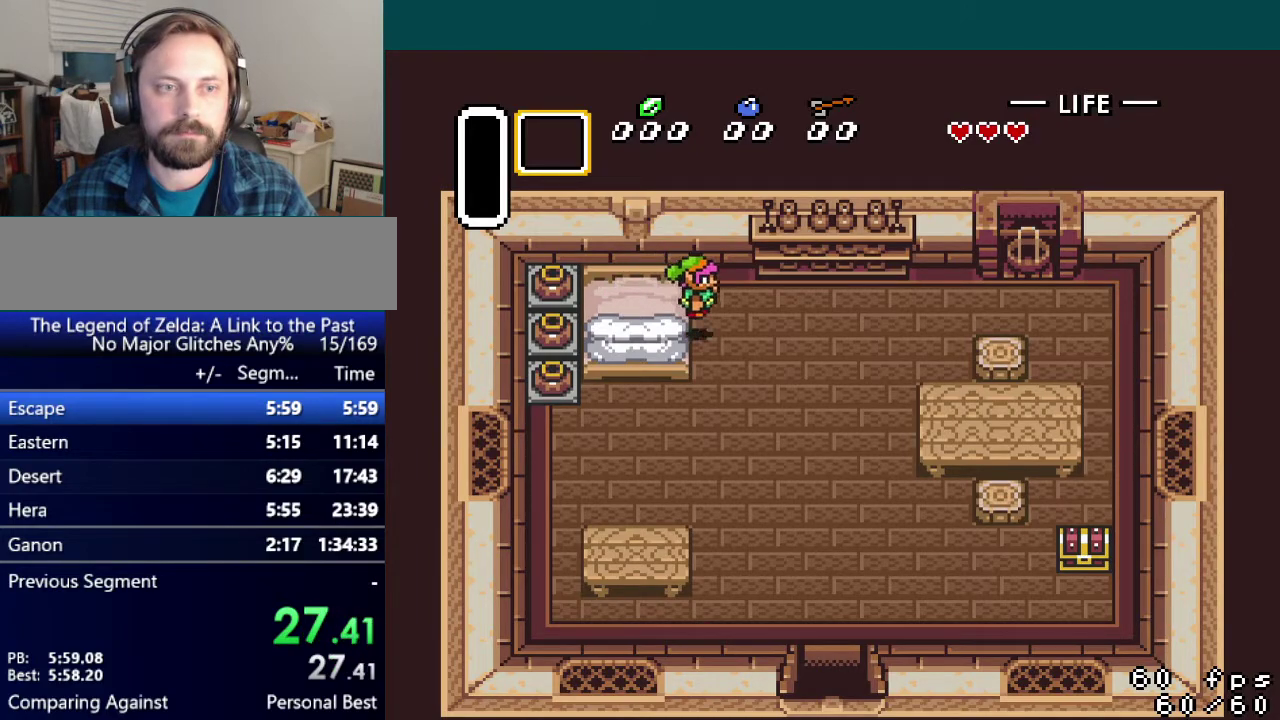
{"buttons": ["DPAD_DOWN", "DPAD_RIGHT"], "events": []}
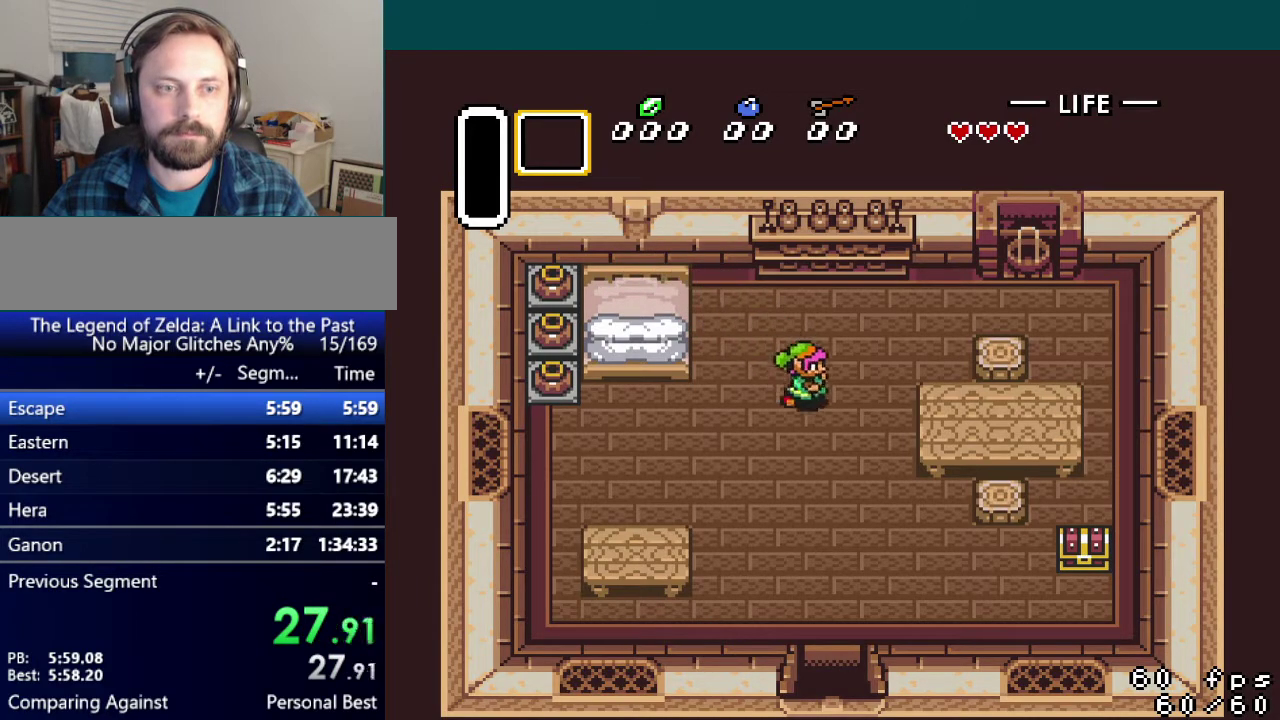
{"buttons": ["DPAD_DOWN"], "events": [[83, "DPAD_RIGHT", "up"]]}
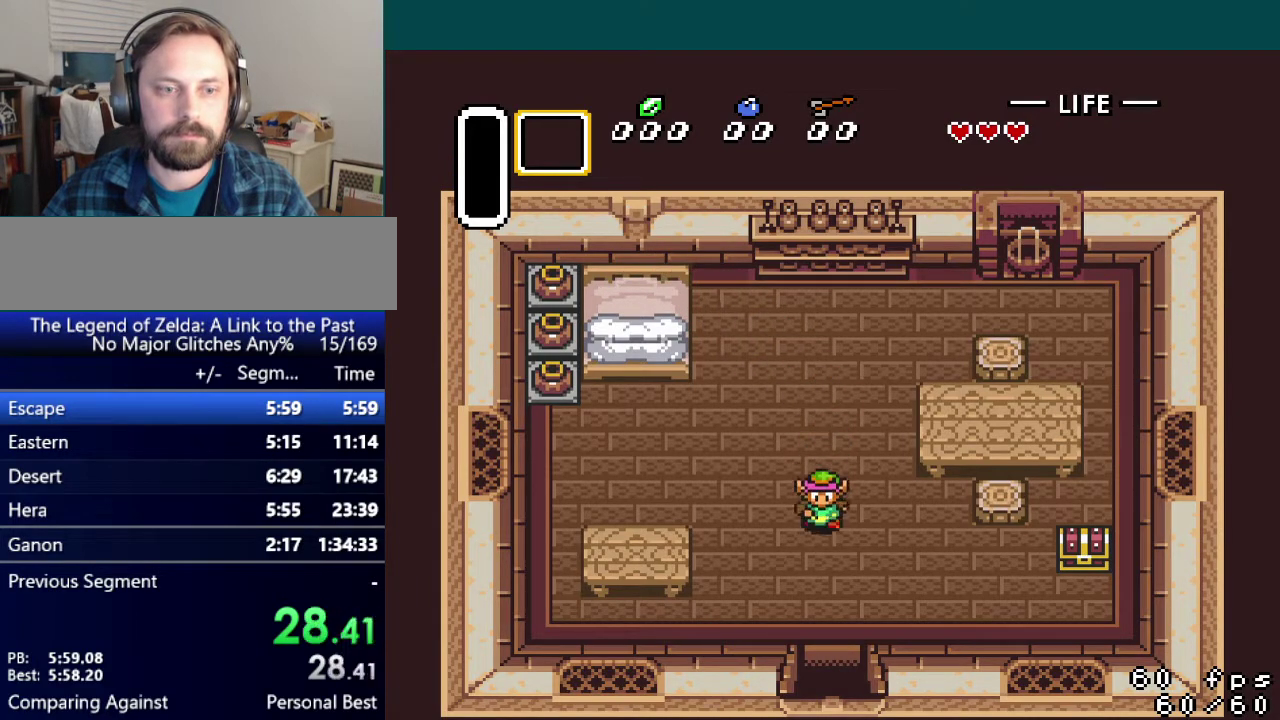
{"buttons": ["DPAD_DOWN"], "events": [[17, "DPAD_RIGHT", "down"], [67, "DPAD_RIGHT", "up"]]}
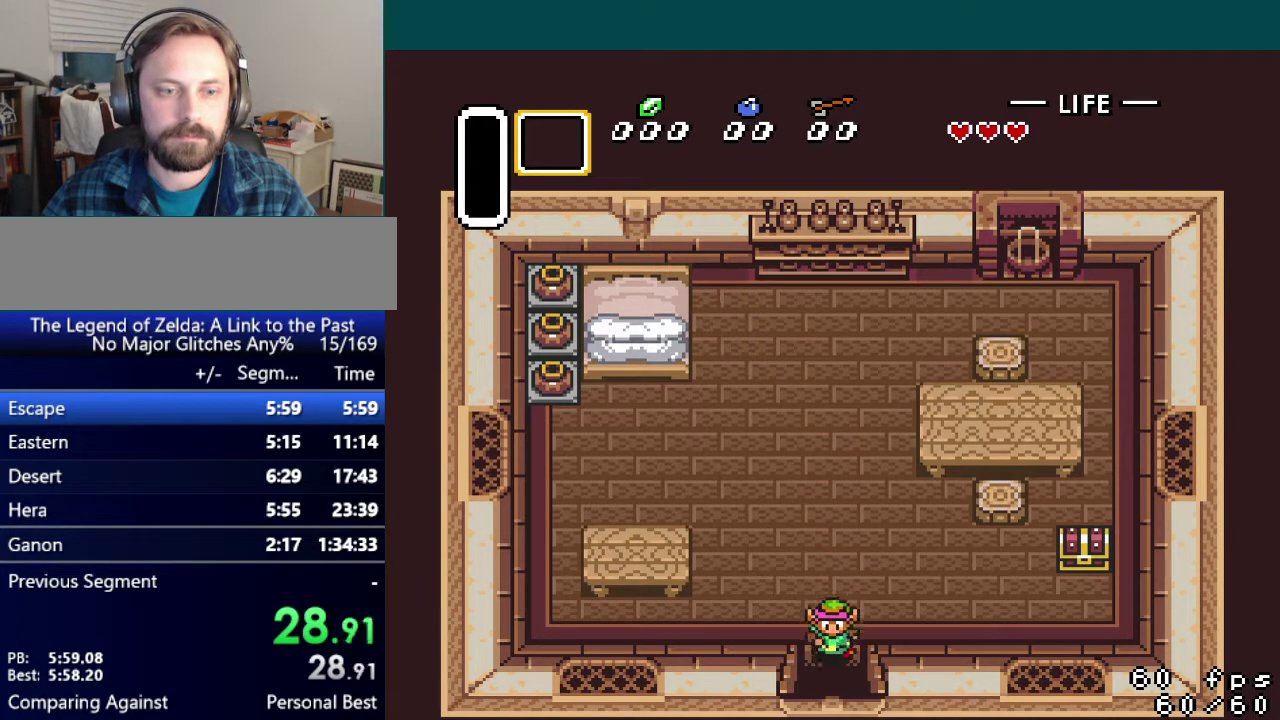
{"buttons": ["DPAD_DOWN"], "events": []}
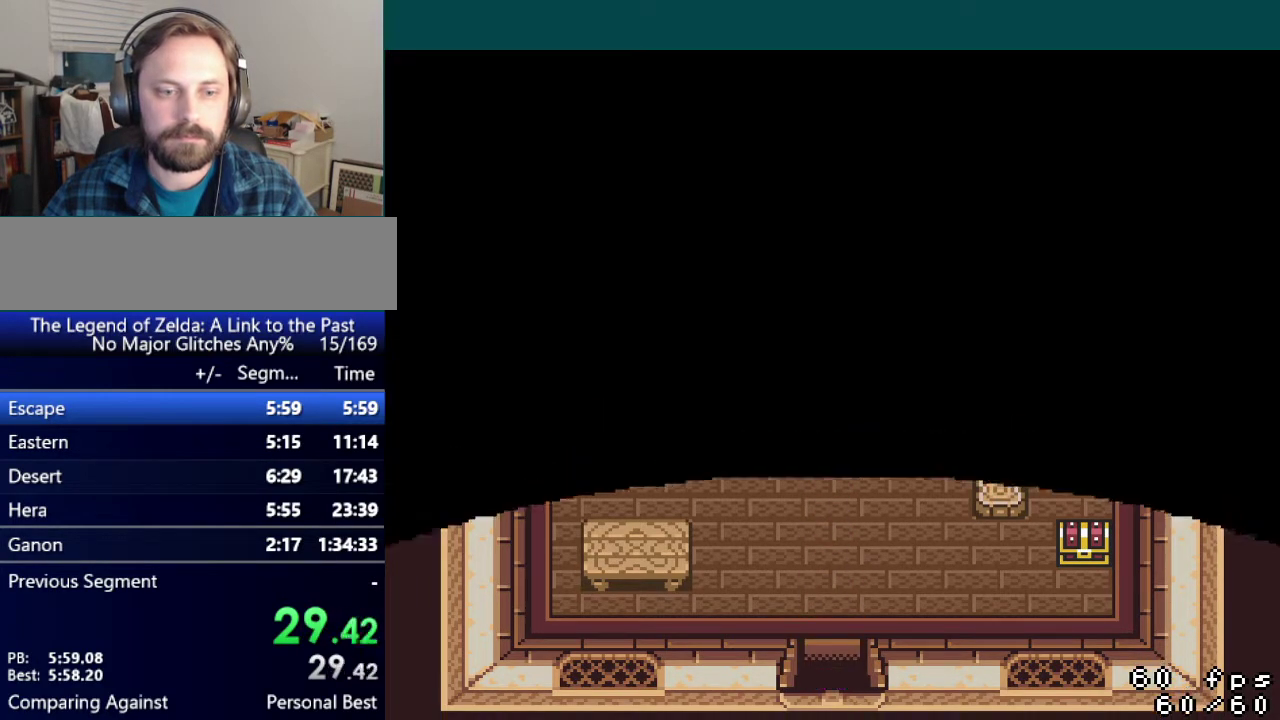
{"buttons": ["DPAD_DOWN"], "events": []}
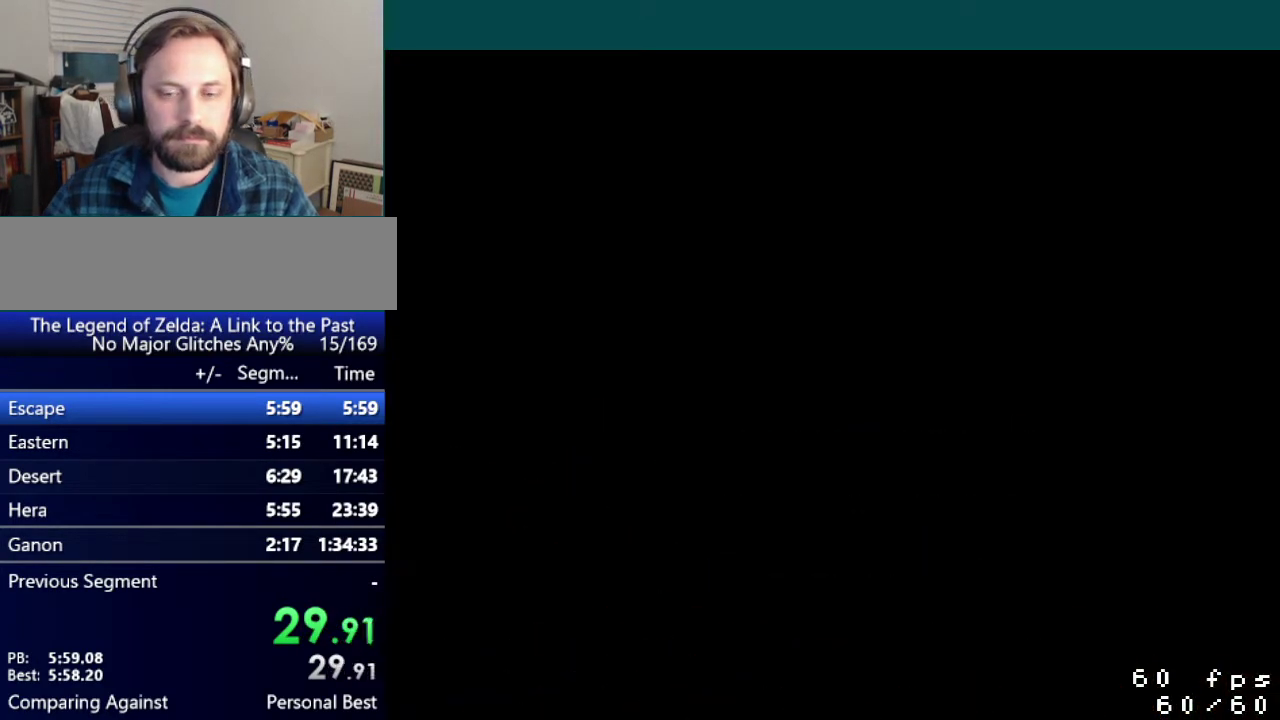
{"buttons": ["DPAD_DOWN"], "events": []}
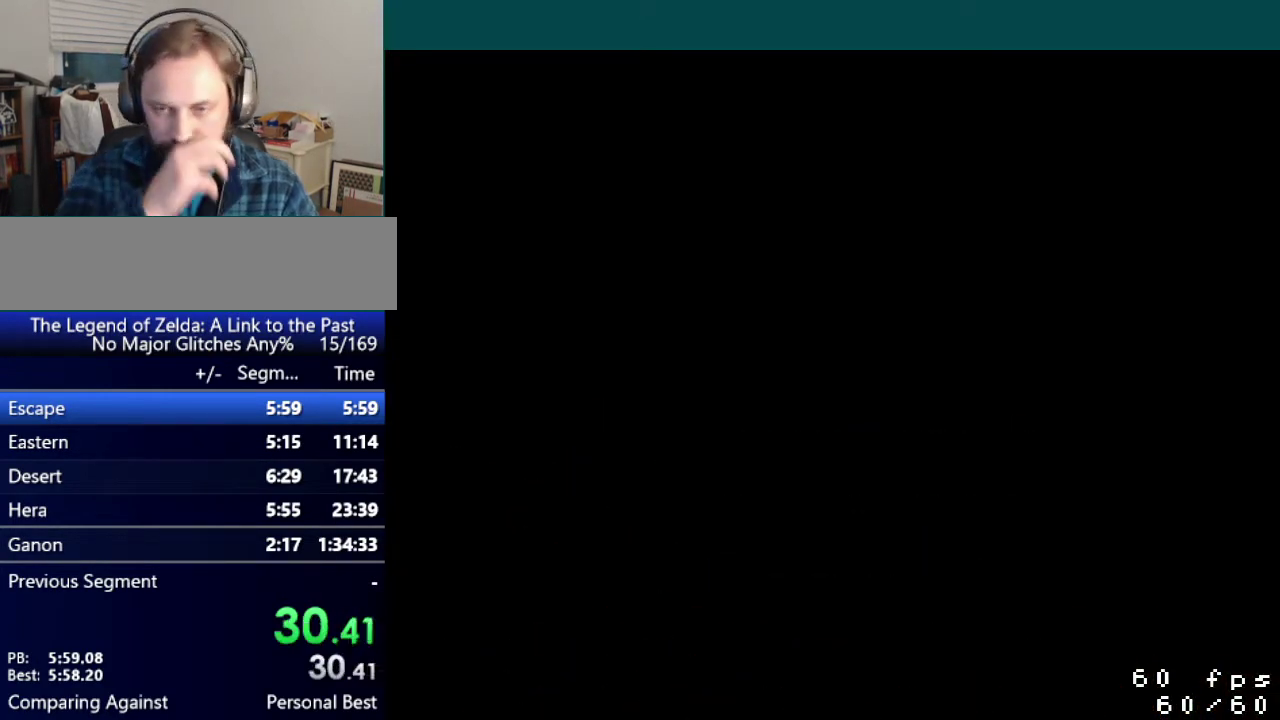
{"buttons": ["DPAD_DOWN"], "events": []}
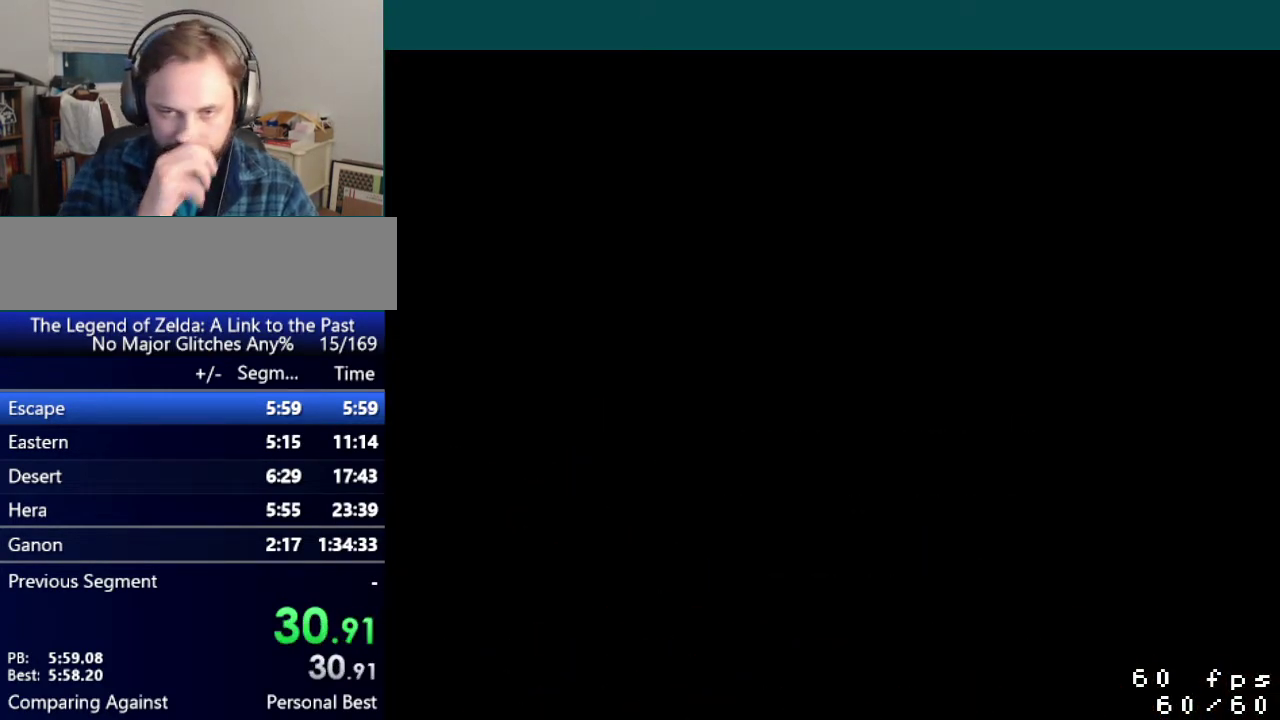
{"buttons": ["DPAD_DOWN"], "events": []}
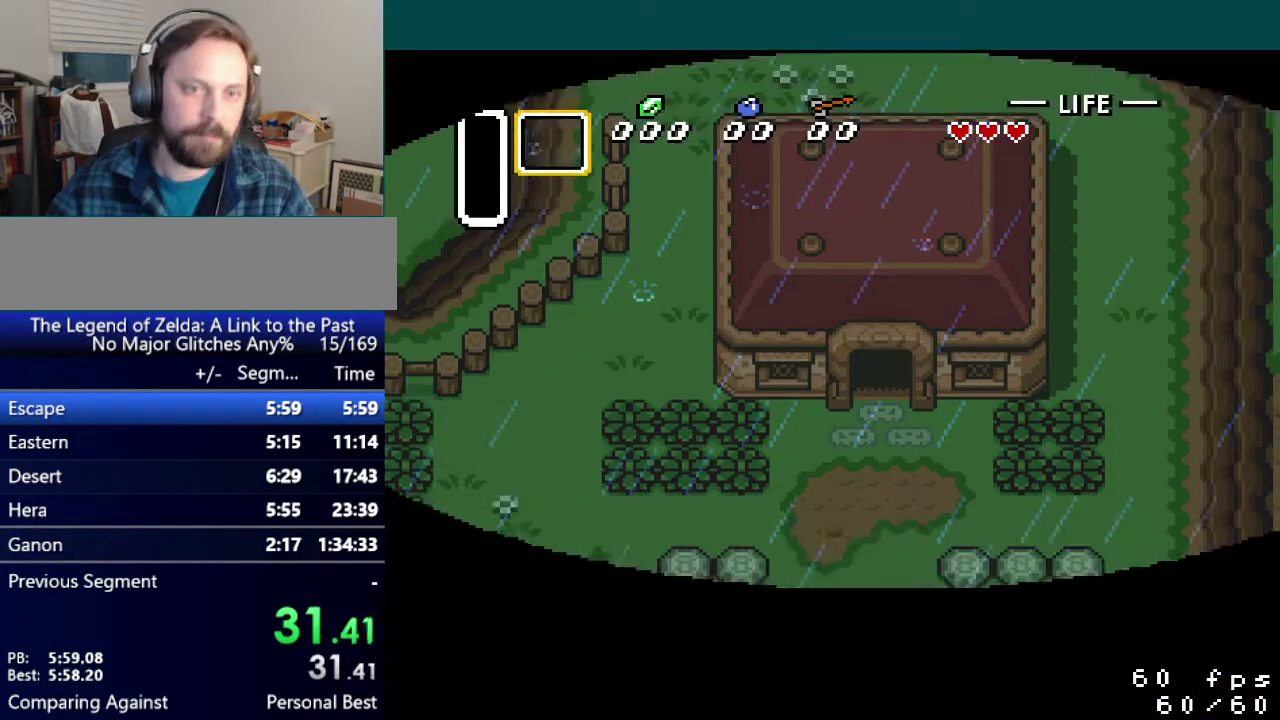
{"buttons": ["DPAD_DOWN"], "events": []}
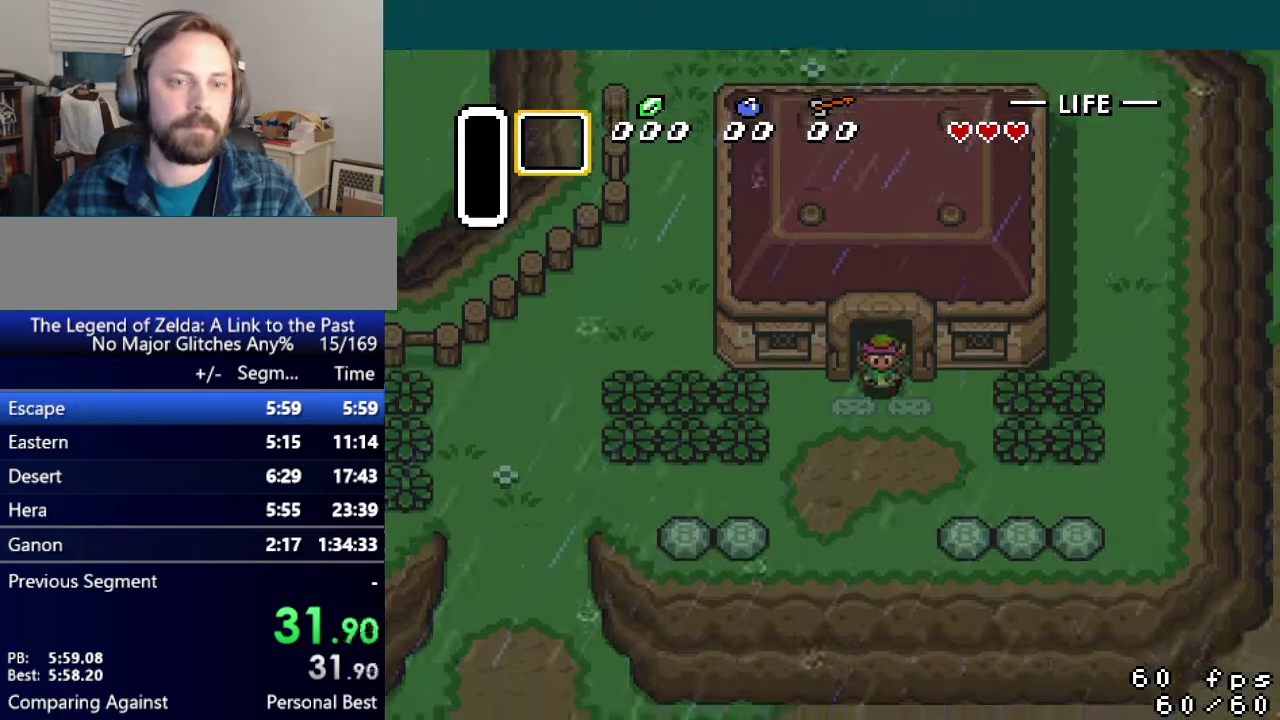
{"buttons": ["DPAD_LEFT"], "events": [[50, "DPAD_LEFT", "down"], [66, "DPAD_DOWN", "up"], [383, "A", "down"], [467, "A", "up"]]}
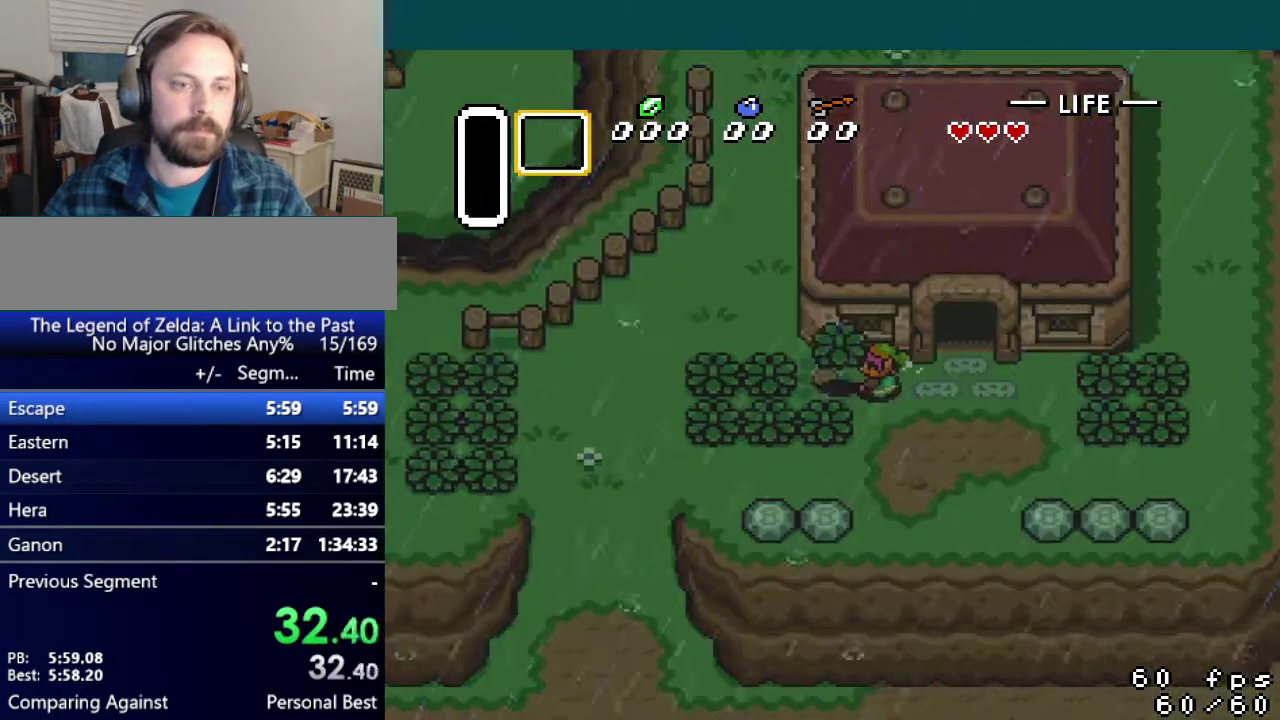
{"buttons": ["A", "DPAD_LEFT"], "events": [[350, "A", "down"], [401, "A", "up"], [501, "A", "down"]]}
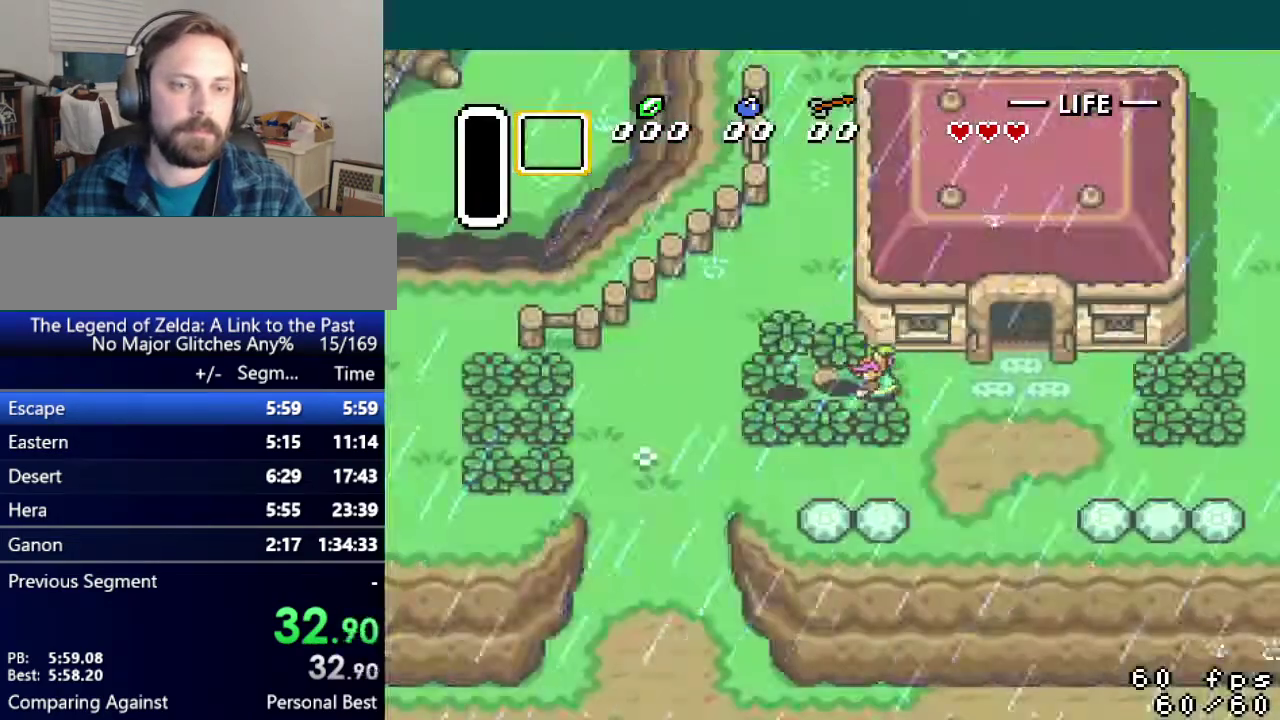
{"buttons": ["A"], "events": [[50, "A", "up"], [450, "A", "down"], [500, "DPAD_LEFT", "up"]]}
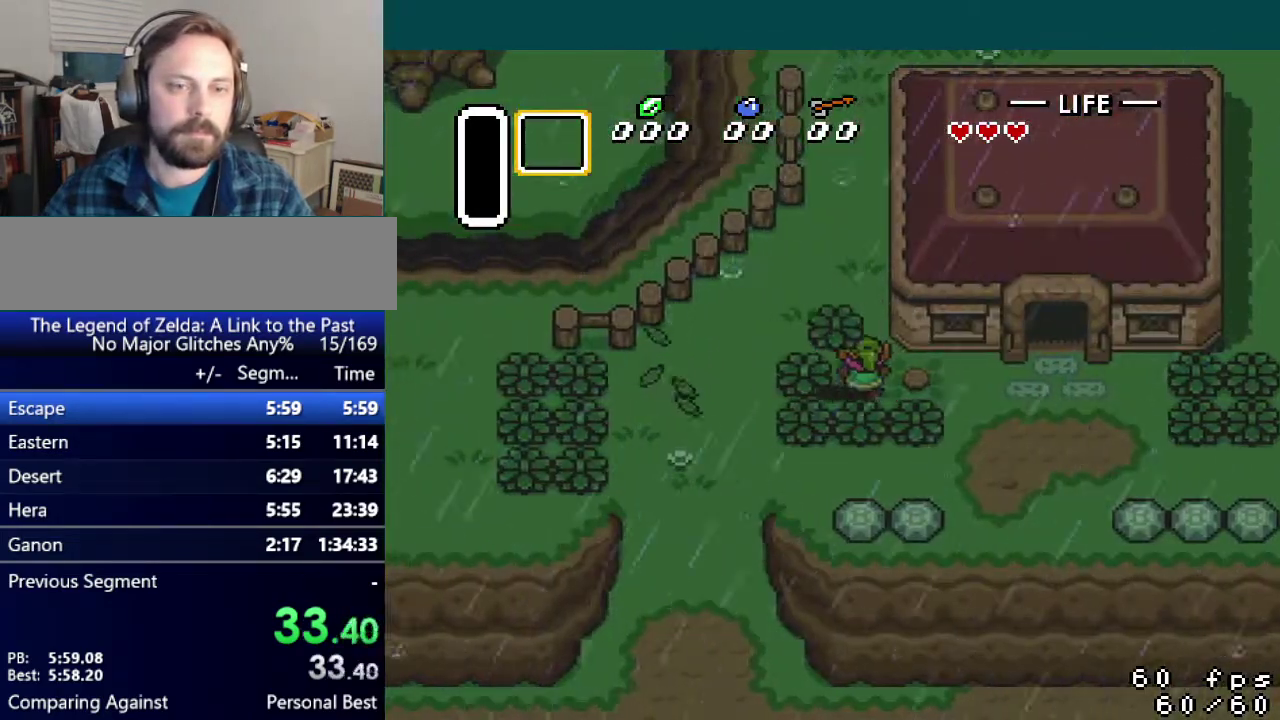
{"buttons": [], "events": [[17, "A", "up"], [67, "DPAD_RIGHT", "down"], [150, "DPAD_RIGHT", "up"], [401, "DPAD_RIGHT", "down"], [451, "DPAD_RIGHT", "up"]]}
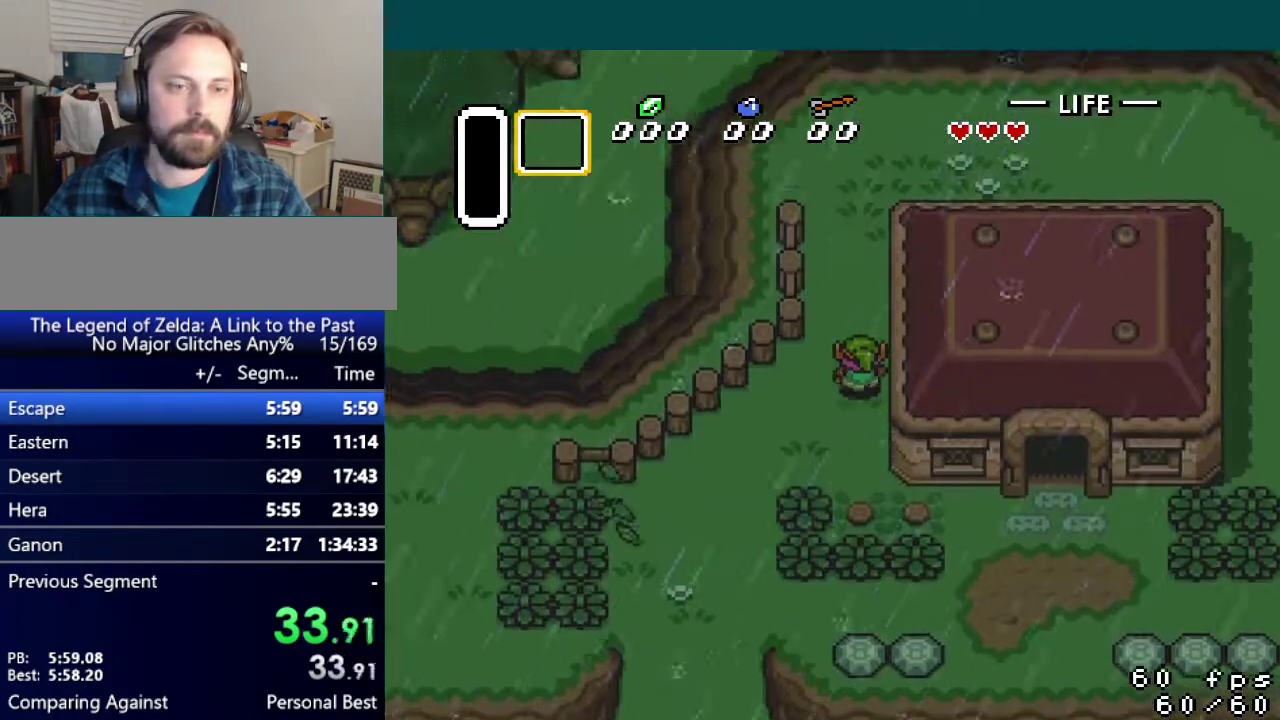
{"buttons": [], "events": [[367, "DPAD_RIGHT", "down"], [417, "DPAD_RIGHT", "up"]]}
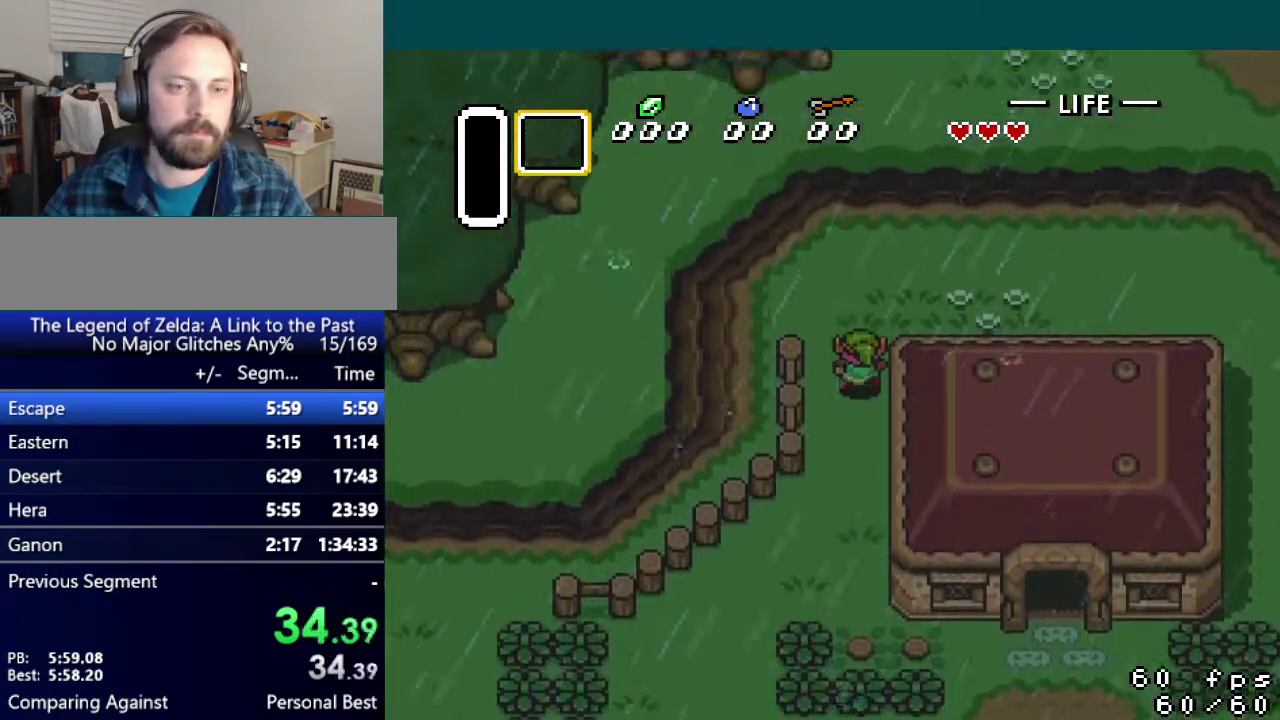
{"buttons": [], "events": [[33, "DPAD_RIGHT", "down"], [100, "DPAD_RIGHT", "up"], [184, "DPAD_RIGHT", "down"], [250, "DPAD_RIGHT", "up"], [317, "DPAD_RIGHT", "down"], [467, "DPAD_RIGHT", "up"]]}
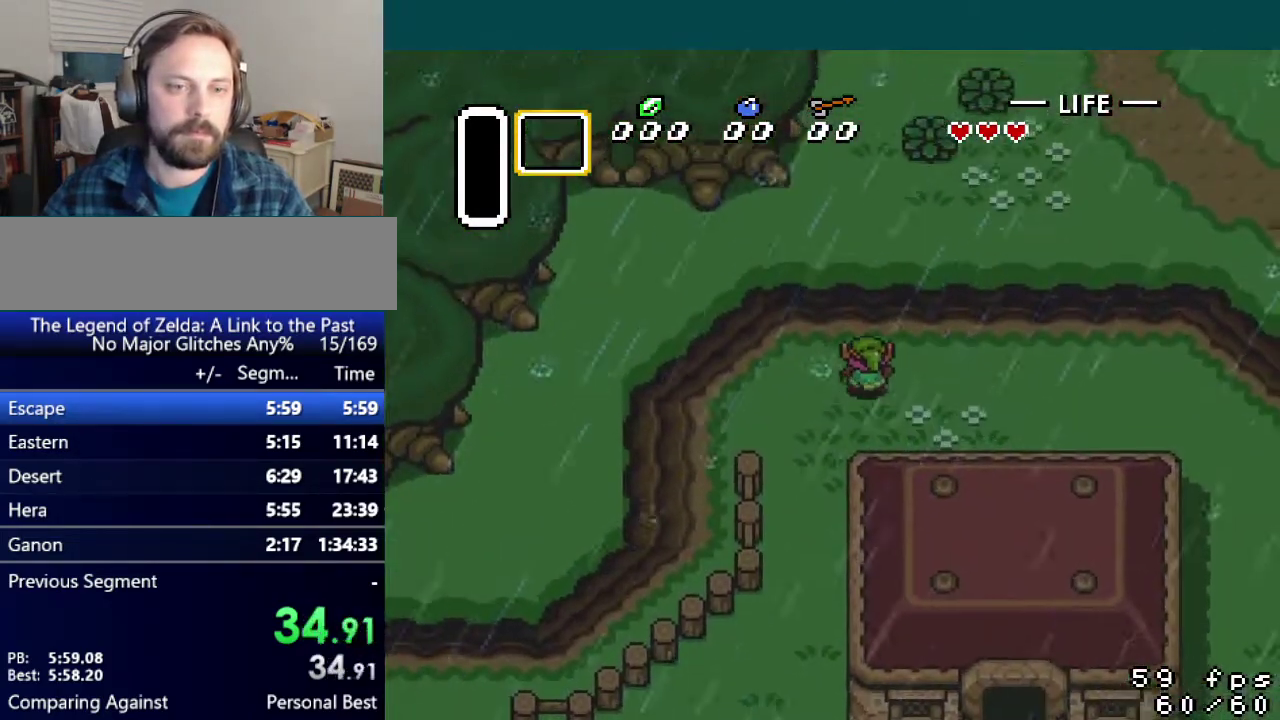
{"buttons": [], "events": []}
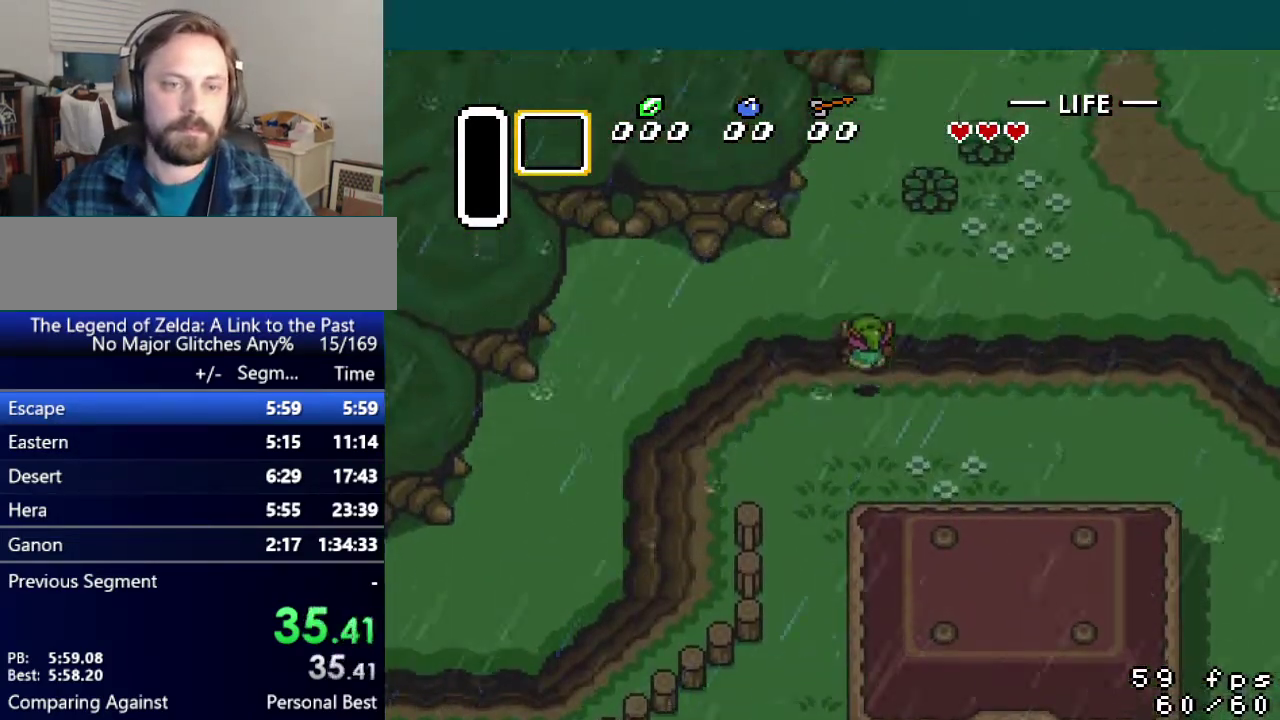
{"buttons": [], "events": []}
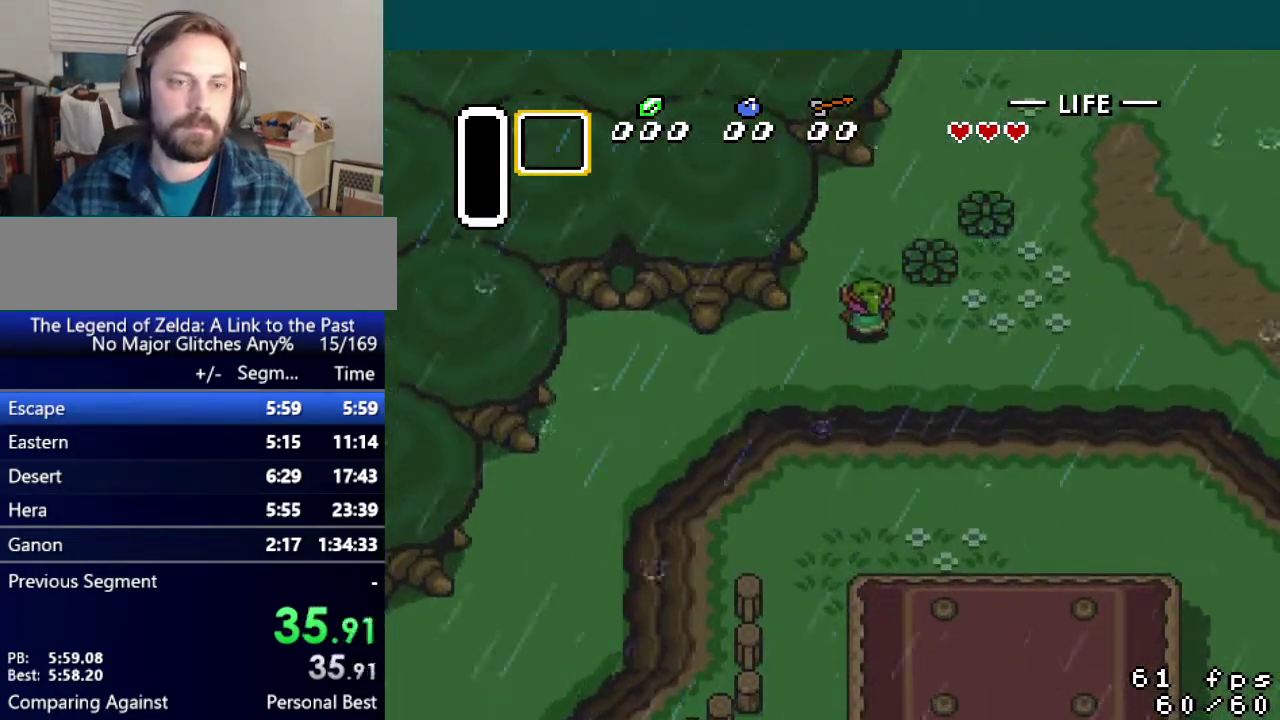
{"buttons": ["DPAD_RIGHT"], "events": [[166, "DPAD_RIGHT", "down"]]}
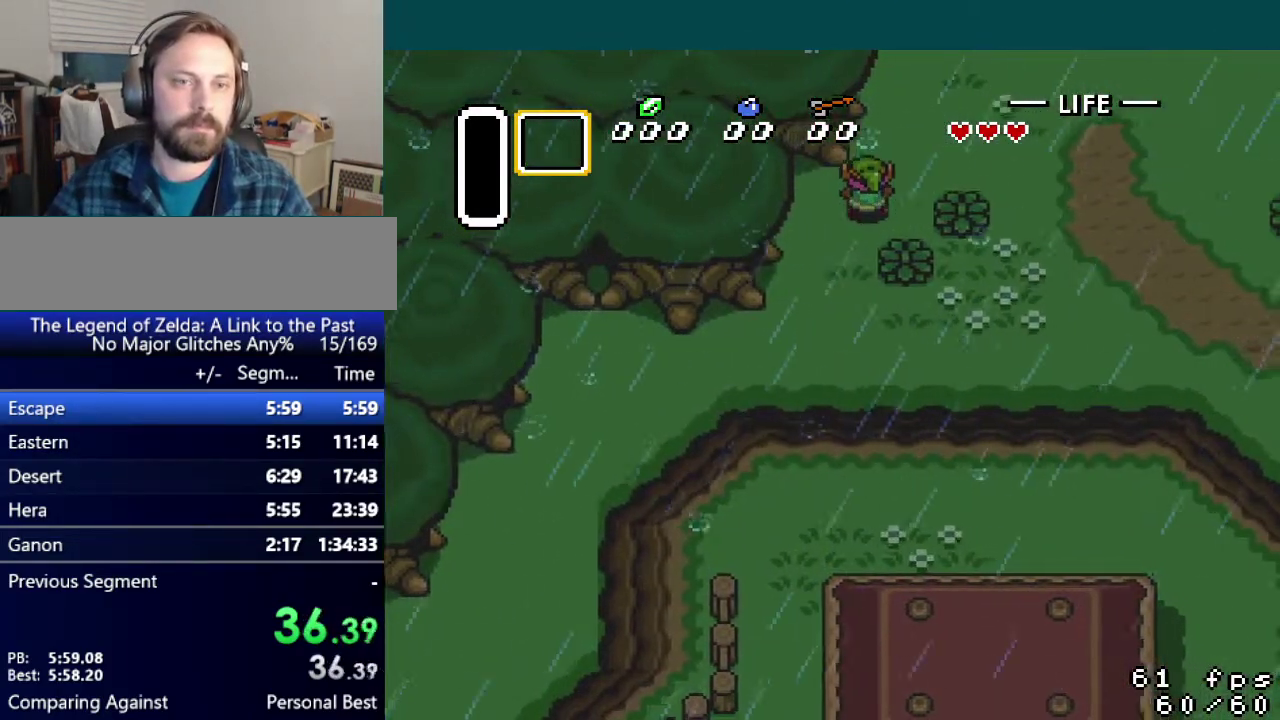
{"buttons": [], "events": [[84, "DPAD_RIGHT", "up"], [267, "DPAD_LEFT", "down"], [334, "DPAD_LEFT", "up"], [401, "DPAD_LEFT", "down"], [468, "DPAD_LEFT", "up"]]}
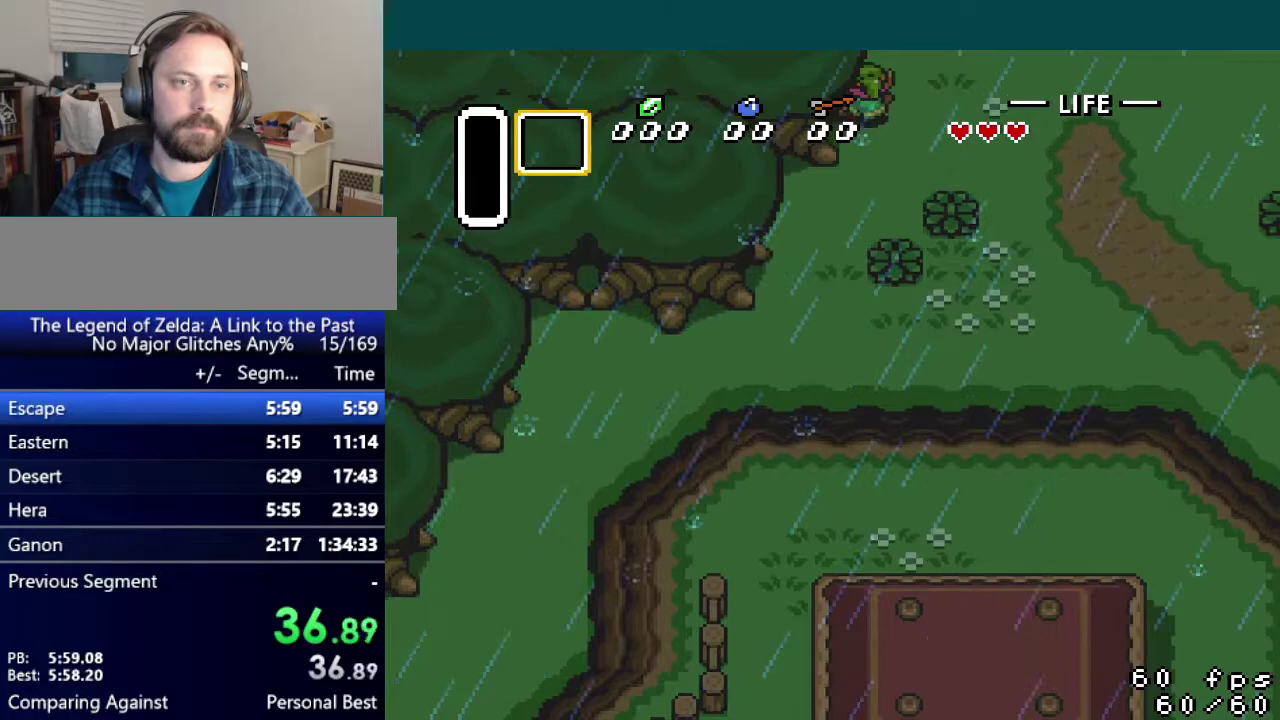
{"buttons": [], "events": [[33, "DPAD_LEFT", "down"], [83, "DPAD_LEFT", "up"], [150, "DPAD_LEFT", "down"], [200, "DPAD_LEFT", "up"], [267, "DPAD_LEFT", "down"], [317, "DPAD_LEFT", "up"]]}
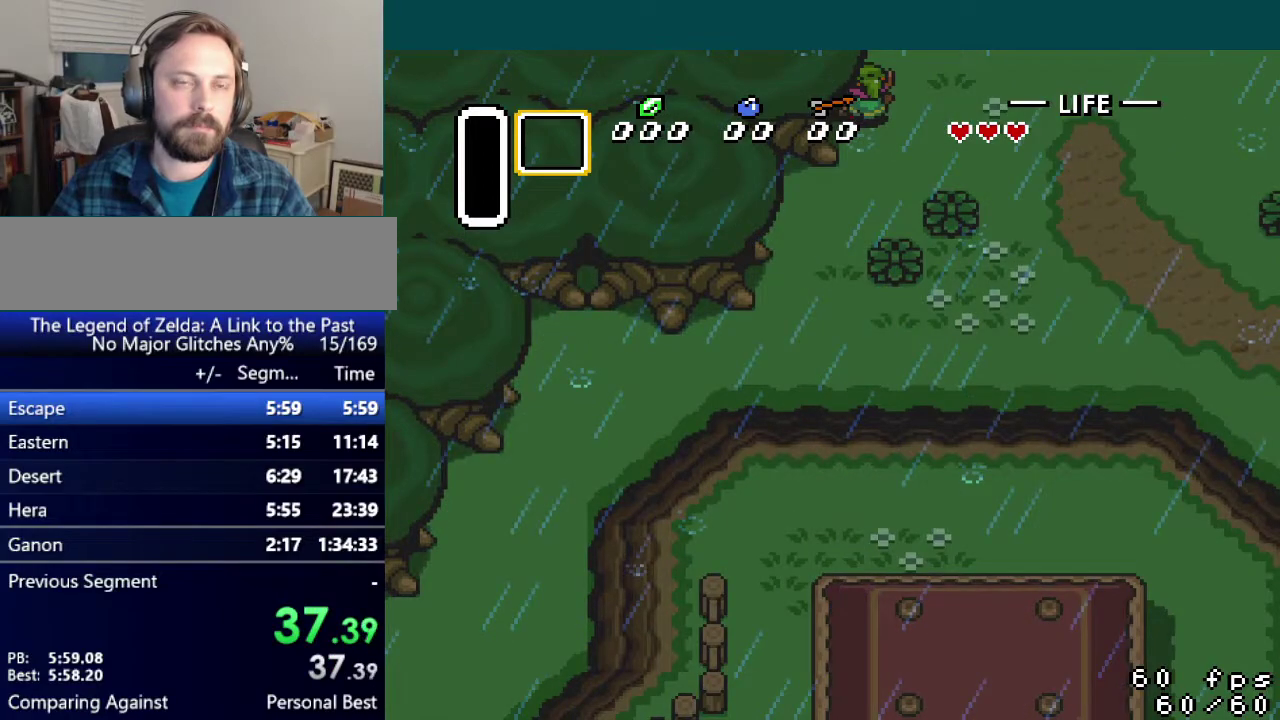
{"buttons": ["DPAD_LEFT"], "events": [[134, "DPAD_LEFT", "down"], [184, "DPAD_LEFT", "up"], [251, "DPAD_LEFT", "down"], [301, "DPAD_LEFT", "up"], [367, "DPAD_LEFT", "down"], [418, "DPAD_LEFT", "up"], [468, "DPAD_LEFT", "down"]]}
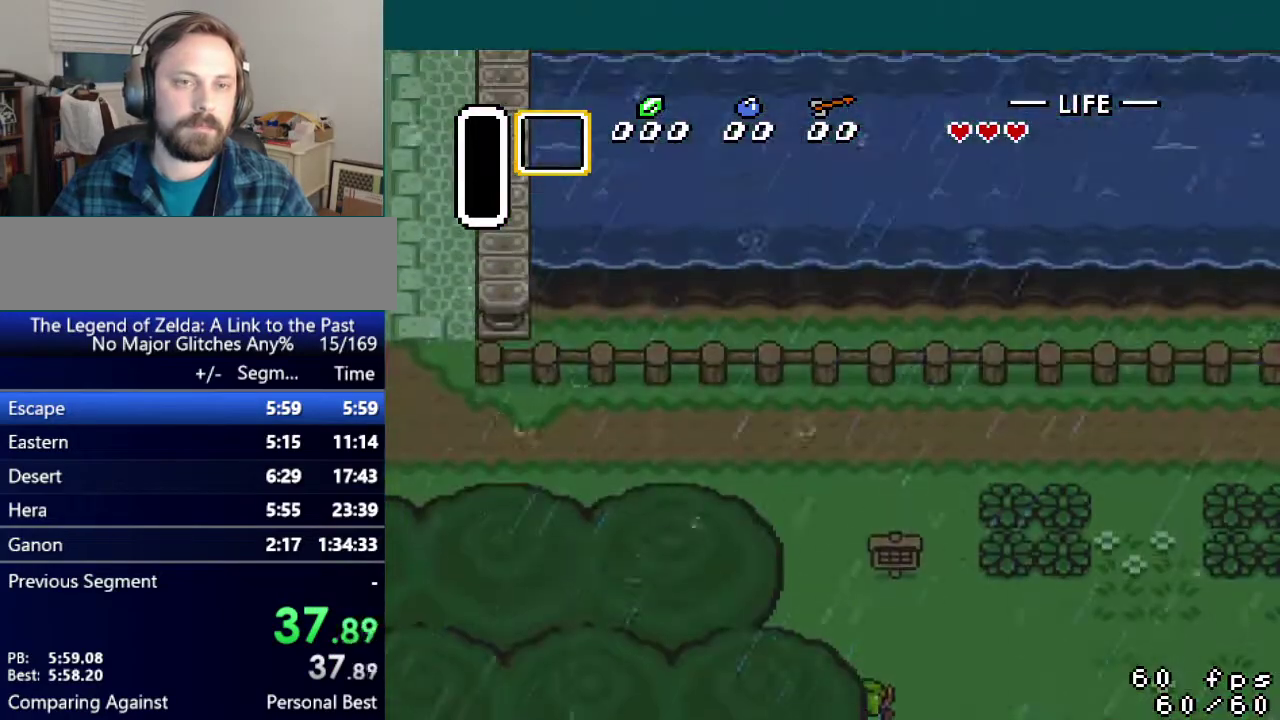
{"buttons": ["DPAD_LEFT"], "events": [[33, "DPAD_LEFT", "up"], [83, "DPAD_LEFT", "down"], [150, "DPAD_LEFT", "up"], [334, "DPAD_LEFT", "down"], [417, "DPAD_LEFT", "up"], [484, "DPAD_LEFT", "down"]]}
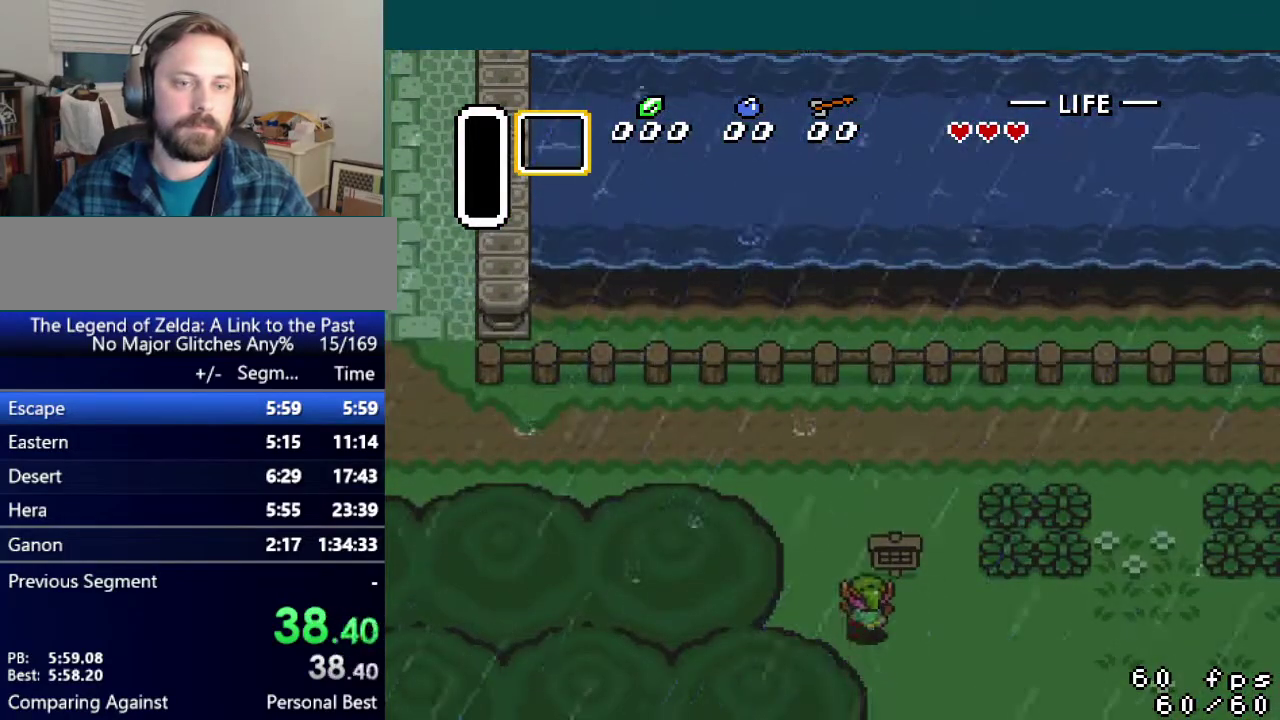
{"buttons": ["DPAD_LEFT"], "events": [[50, "DPAD_LEFT", "up"], [101, "DPAD_LEFT", "down"]]}
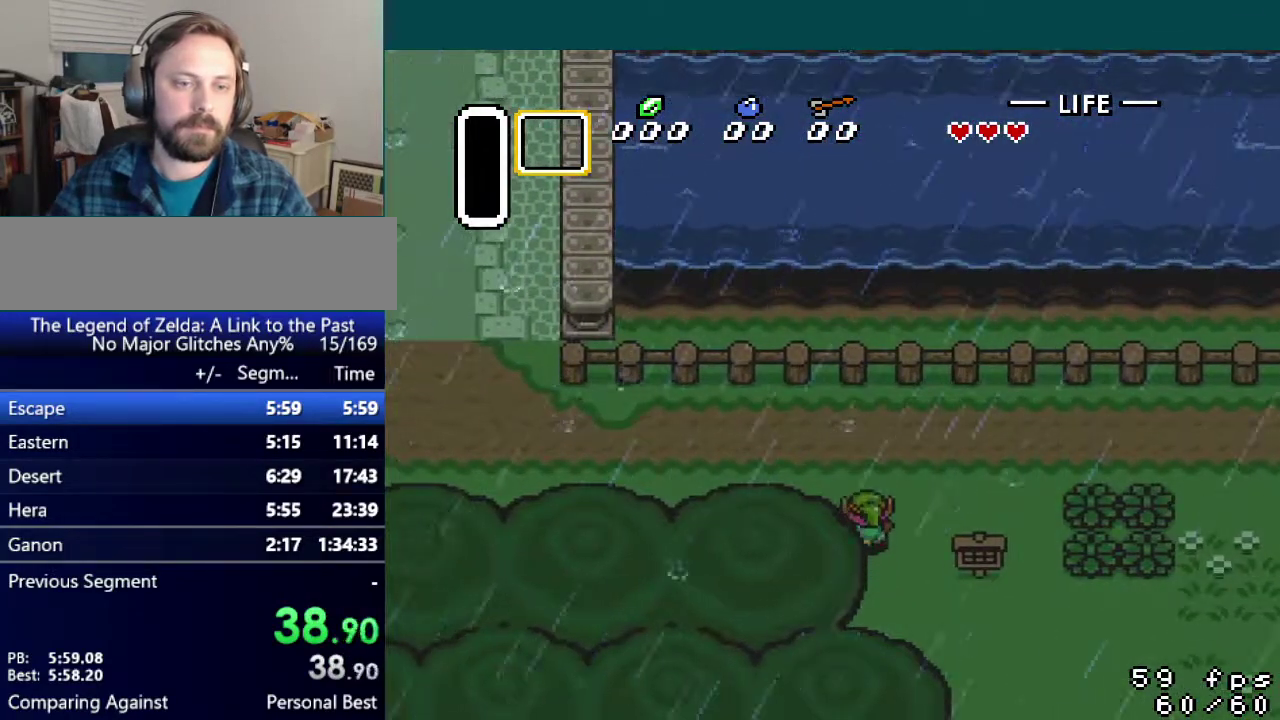
{"buttons": ["DPAD_LEFT"], "events": []}
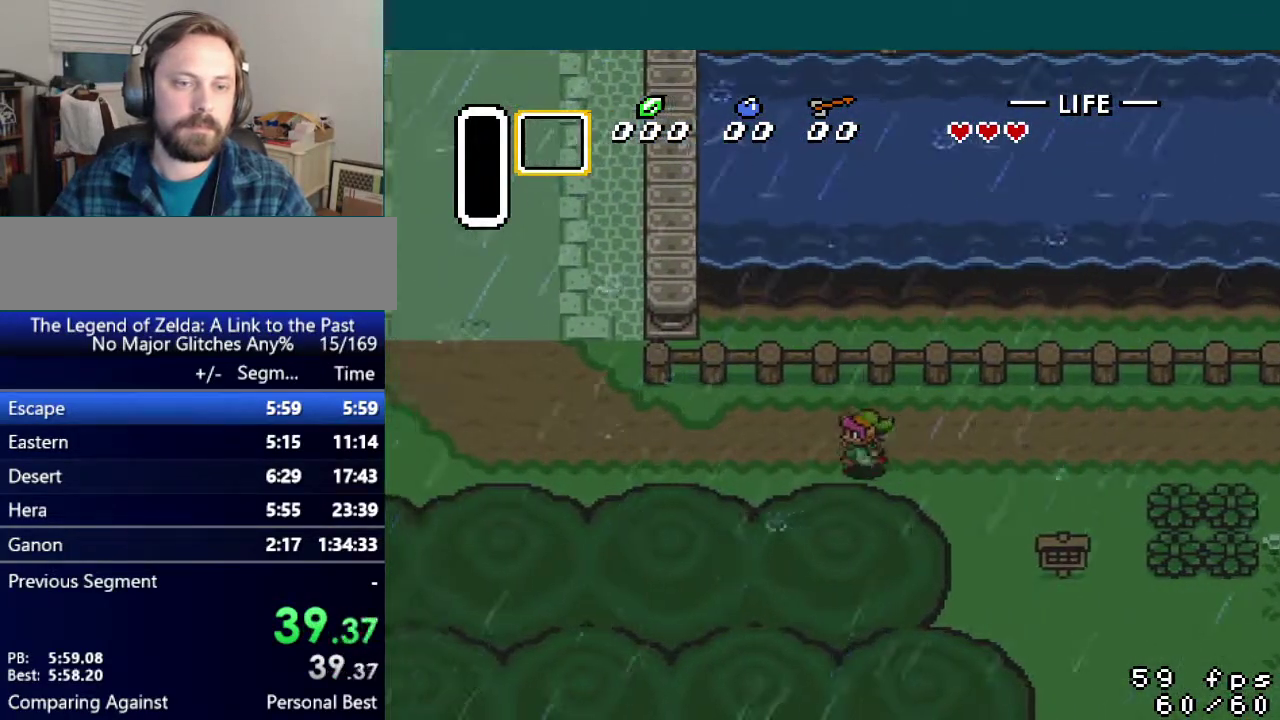
{"buttons": ["DPAD_LEFT"], "events": []}